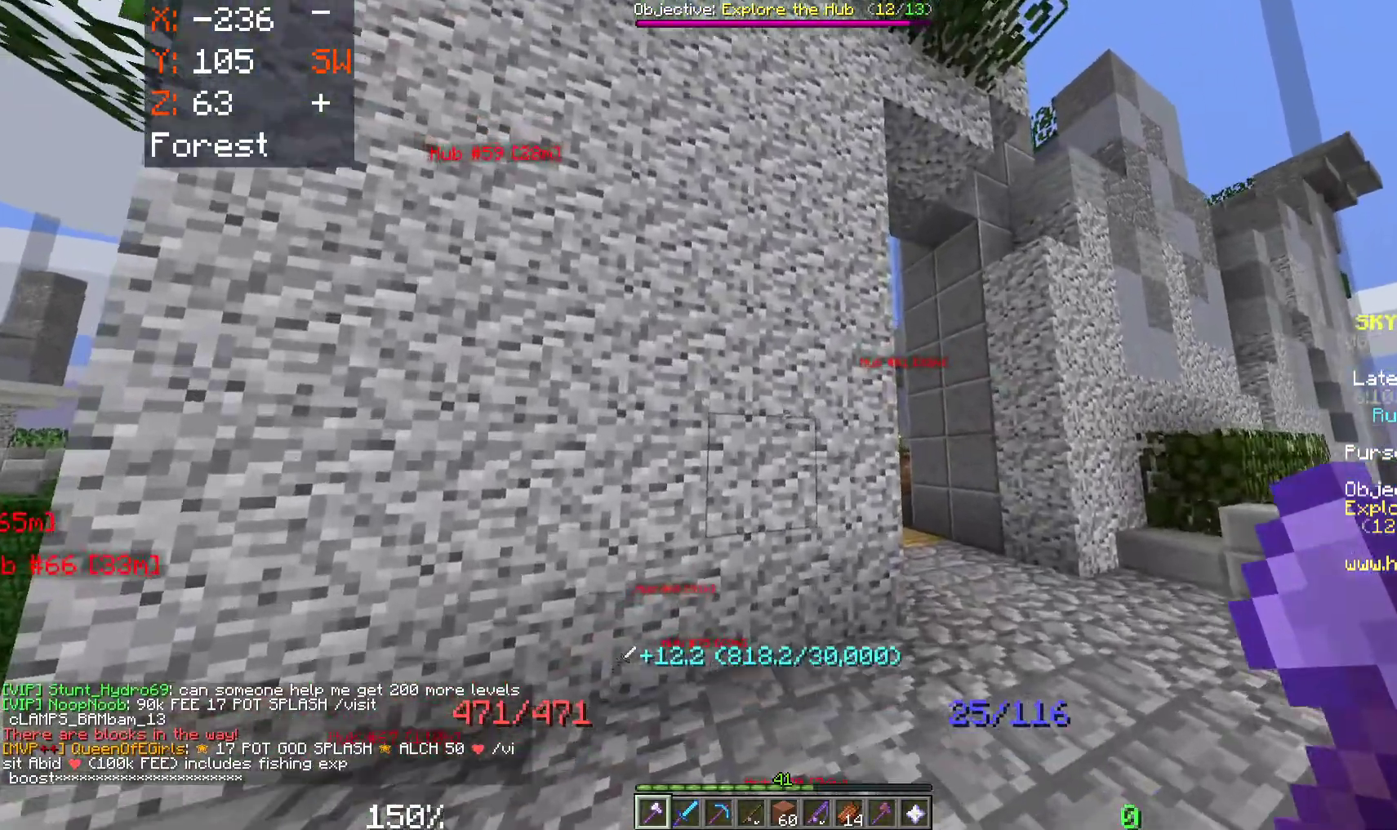
Gameplay with keyboard and mouse; each line is a JSON object with the keys and mouse buttons held at the frame after it. "events" lists presses ("down") and releases ("up") of "a", "d", "s", "space", "w", "mouse_left" and "mouse_right" between this image and that frame as [ms after this image, input, new state], when the widget could be followed in between. "mouse_left", "mouse_right" = the "left", "right" buttons of the "mouse" list. No other keys are recorded. Fast repeated clicks can show as one long hold. Mouse movement is not recorded.
{"keys": [], "mouse": [], "events": []}
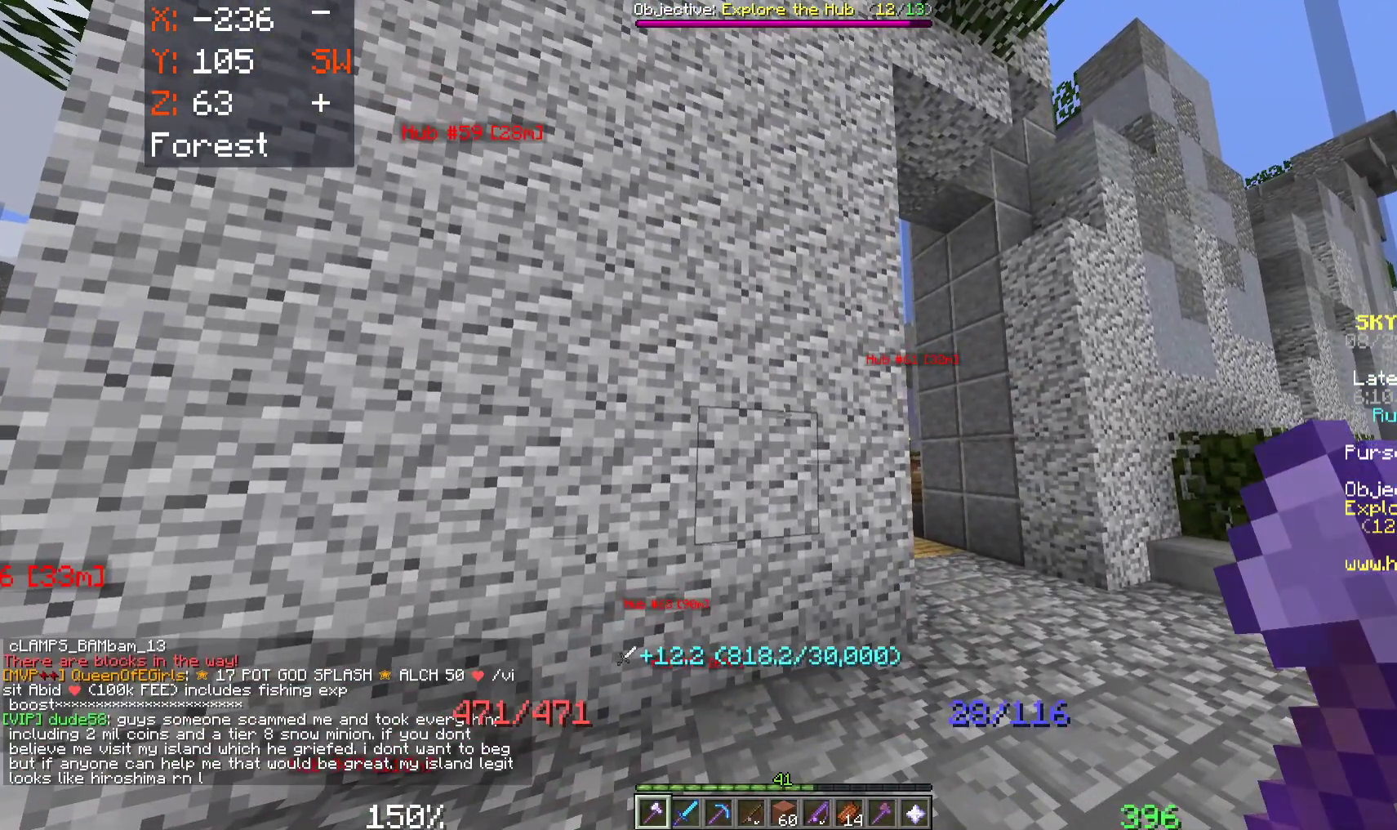
{"keys": [], "mouse": [], "events": []}
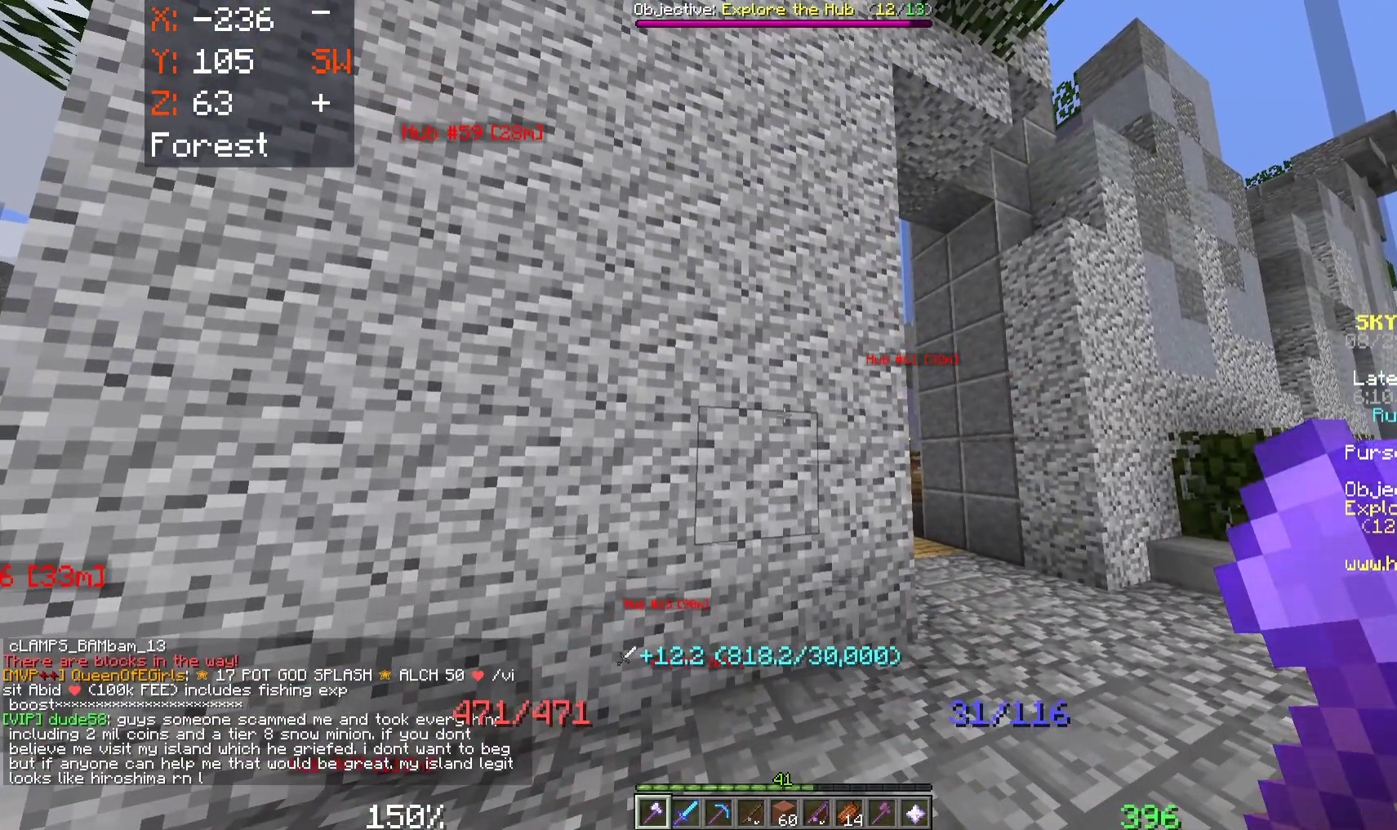
{"keys": [], "mouse": [], "events": []}
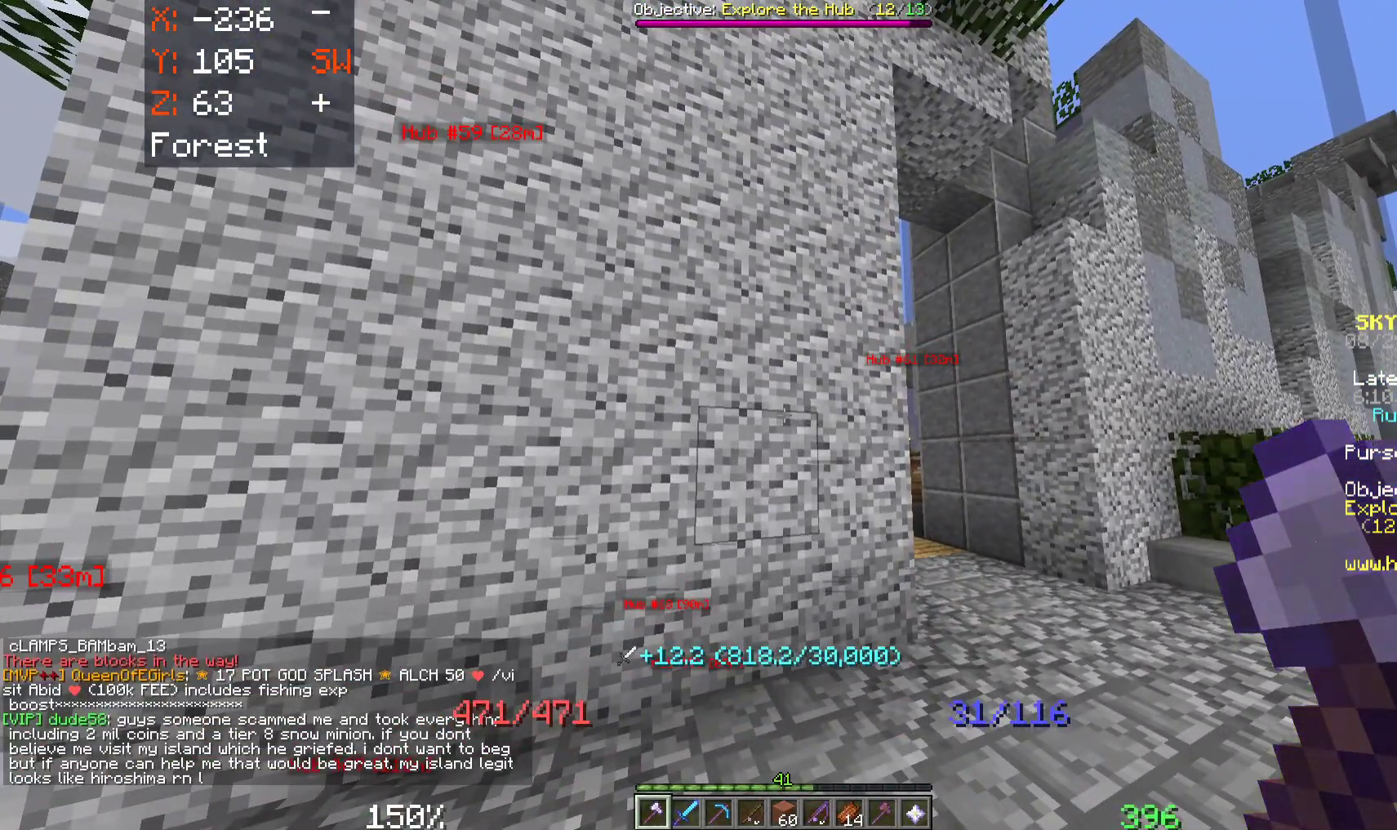
{"keys": ["w"], "mouse": [], "events": [[217, "d", "down"], [233, "w", "down"], [467, "d", "up"]]}
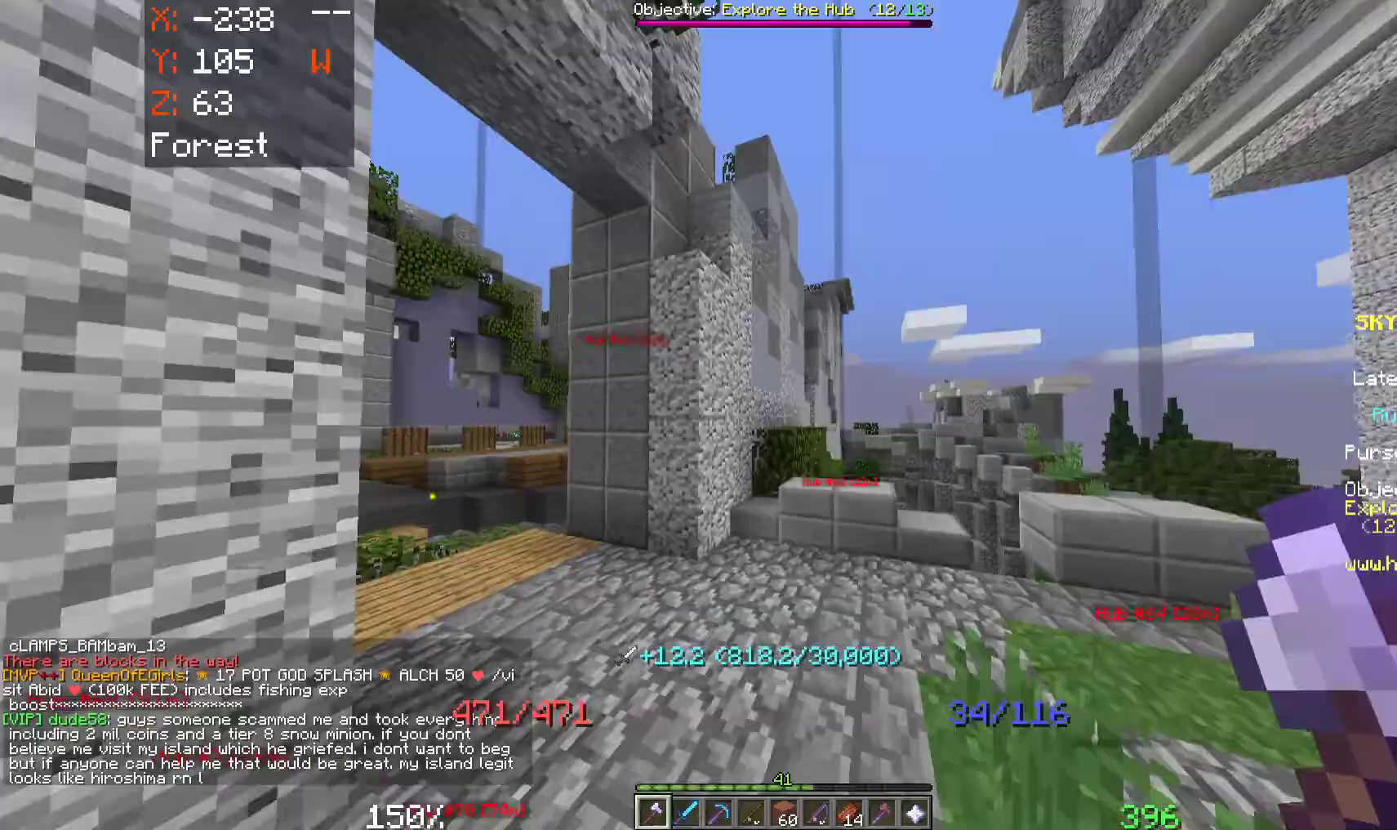
{"keys": ["d", "w"], "mouse": [], "events": [[217, "a", "down"], [317, "d", "down"], [367, "a", "up"]]}
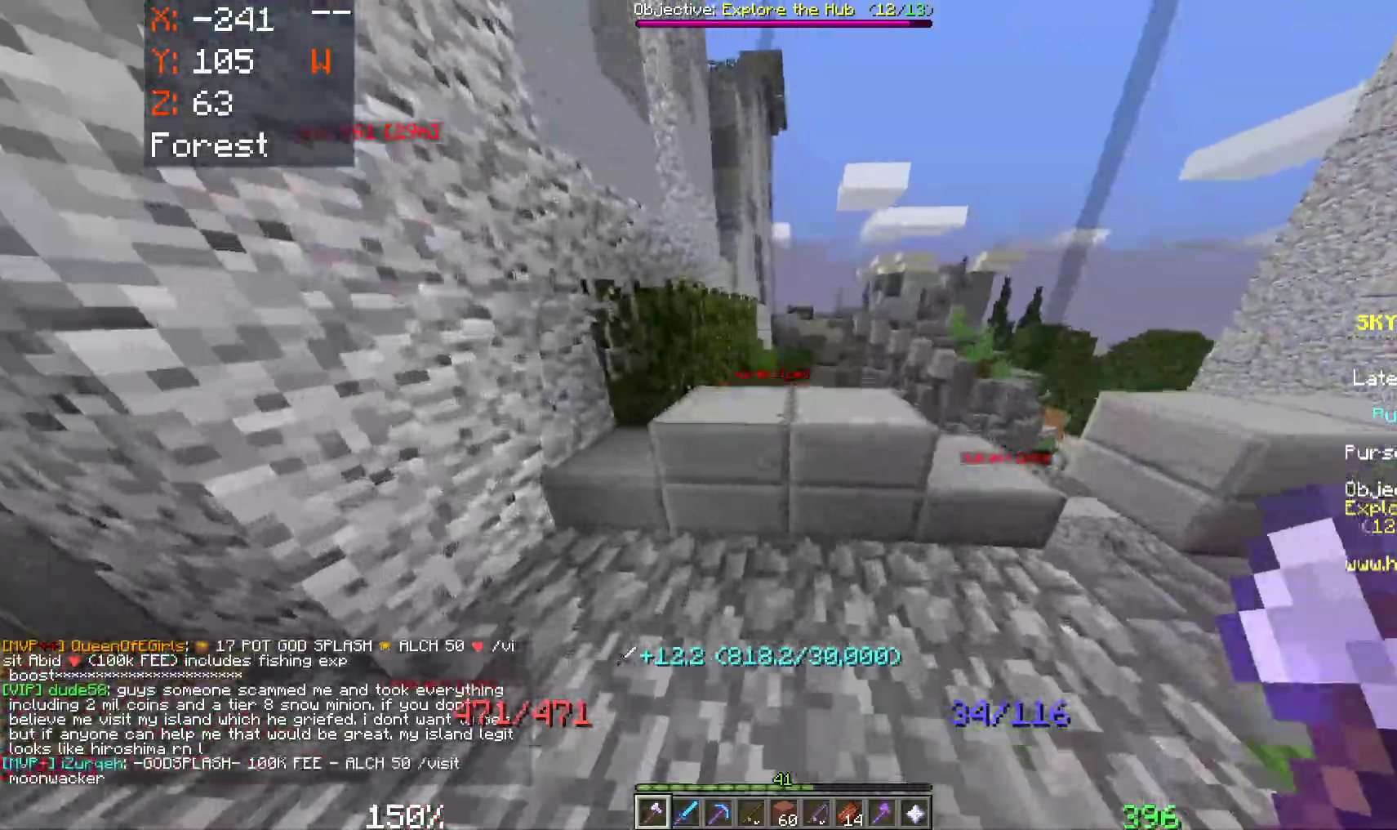
{"keys": ["a", "w"], "mouse": [], "events": [[17, "space", "down"], [117, "a", "down"], [133, "d", "up"], [150, "space", "up"], [150, "w", "up"], [450, "w", "down"]]}
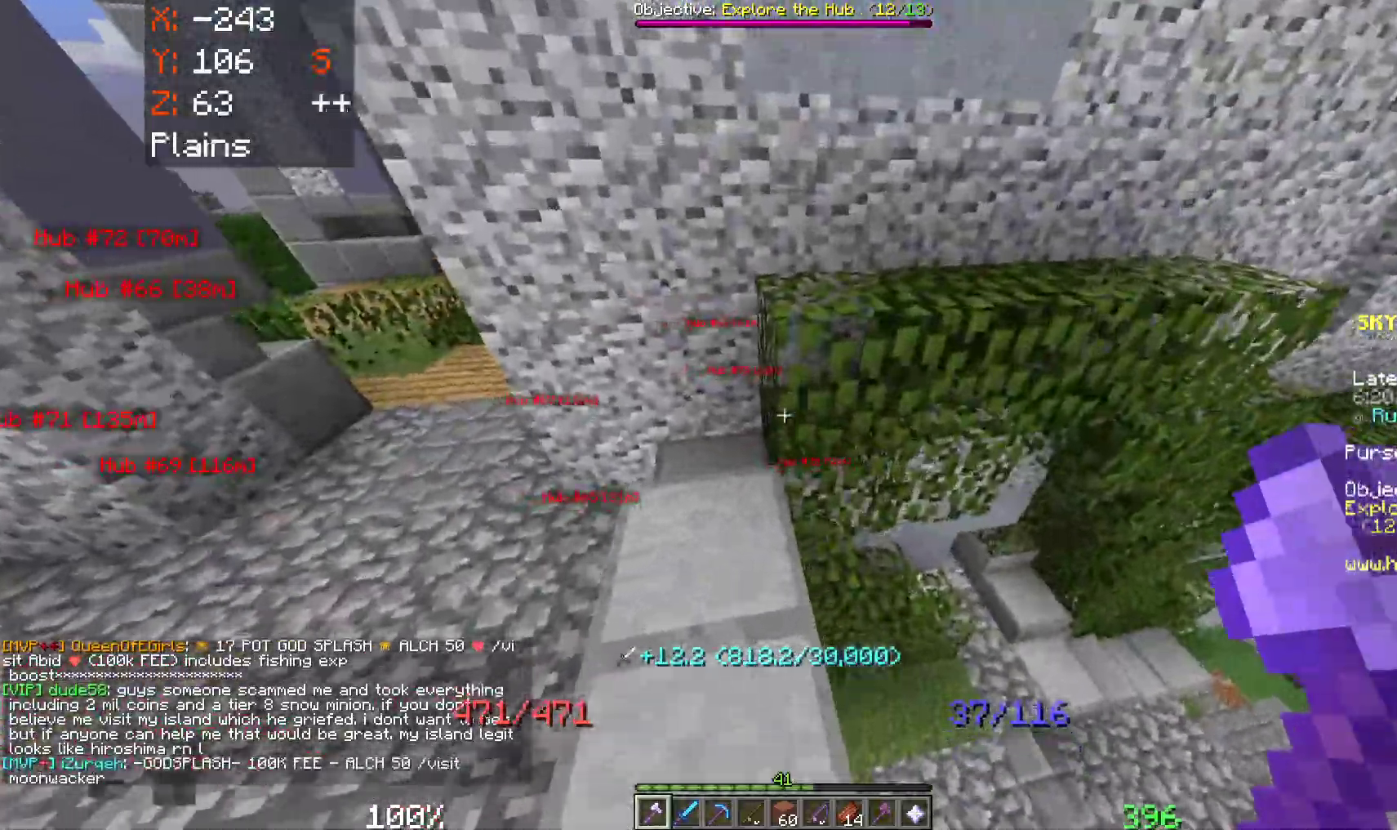
{"keys": ["d", "w"], "mouse": [], "events": [[267, "a", "up"], [317, "d", "down"]]}
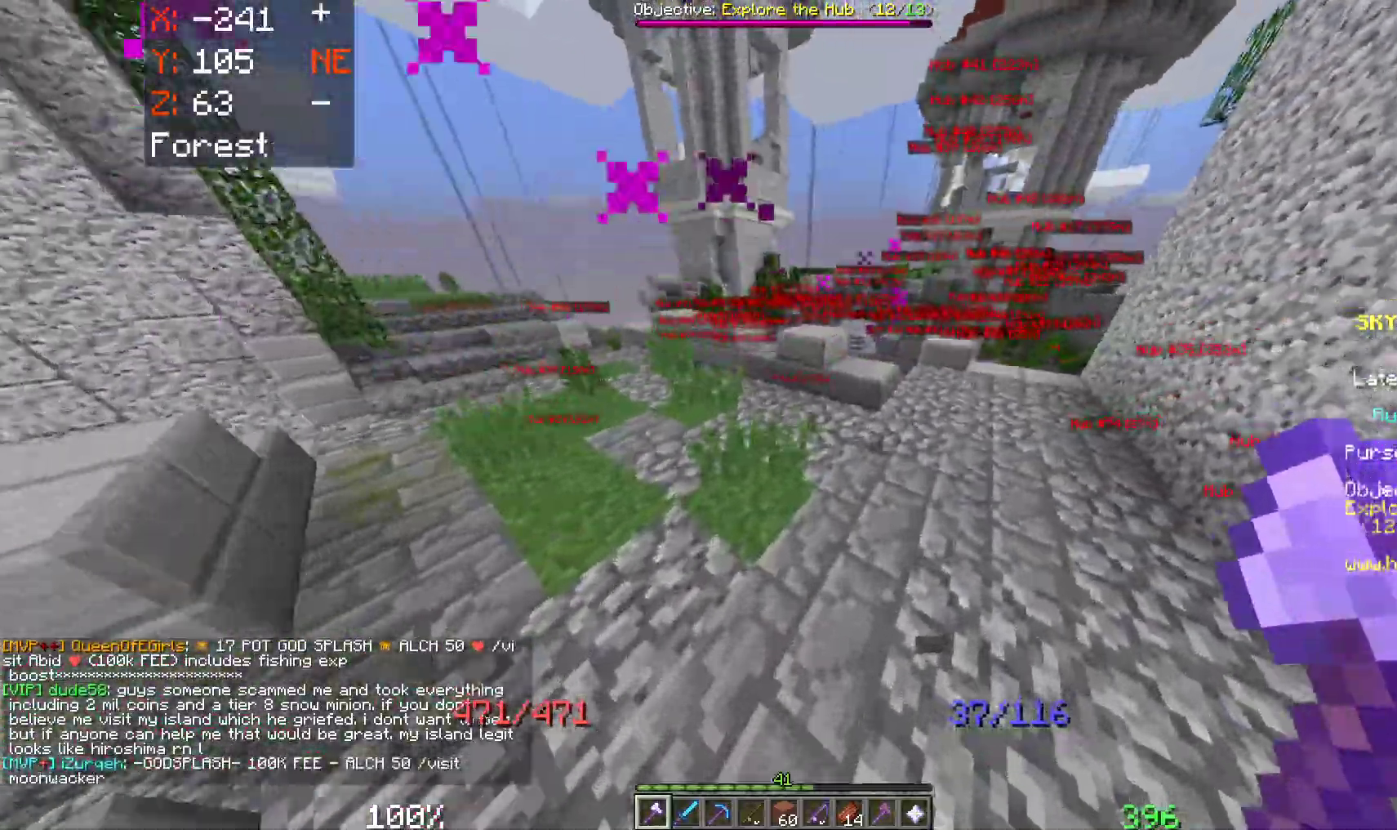
{"keys": ["d", "w"], "mouse": [], "events": []}
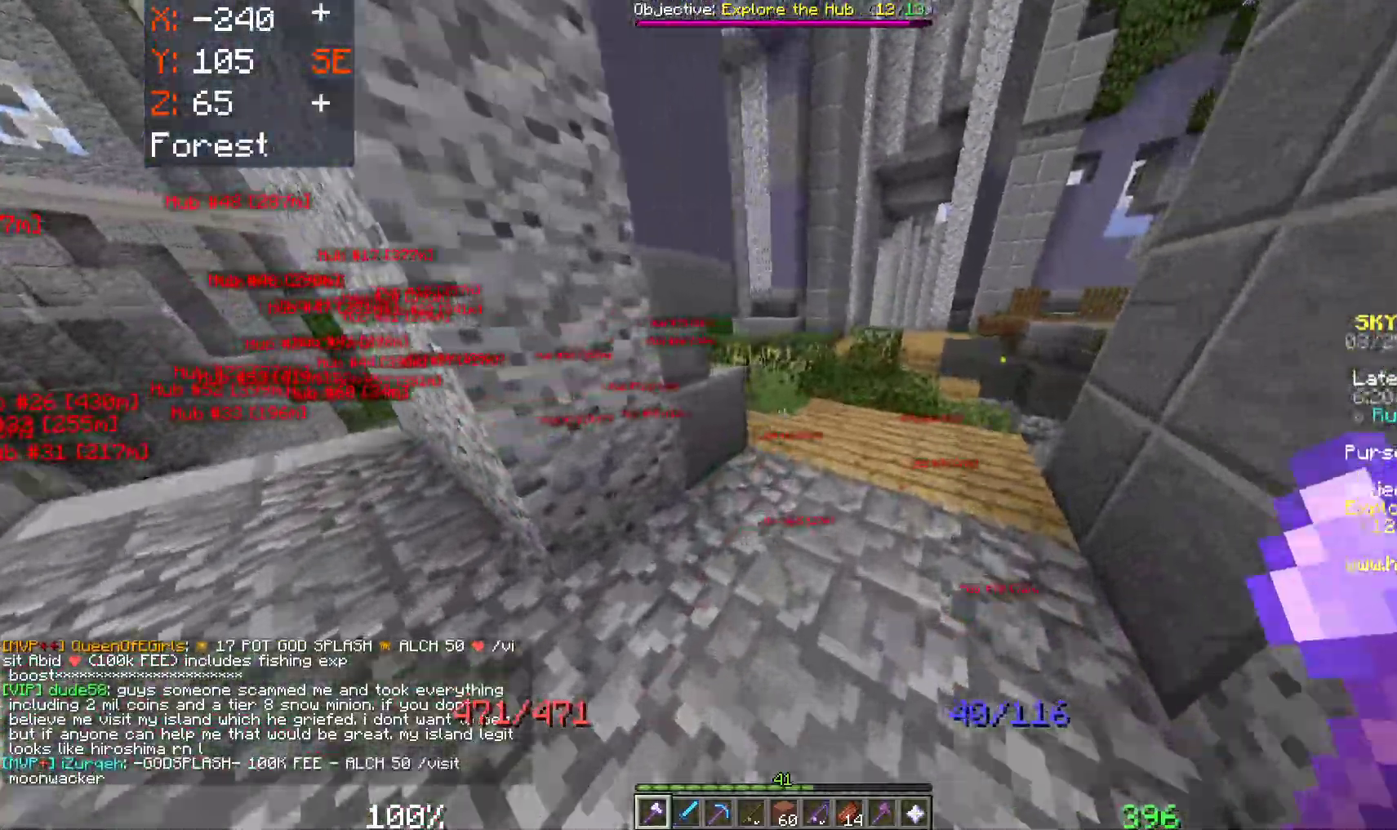
{"keys": ["w"], "mouse": [], "events": [[383, "d", "up"]]}
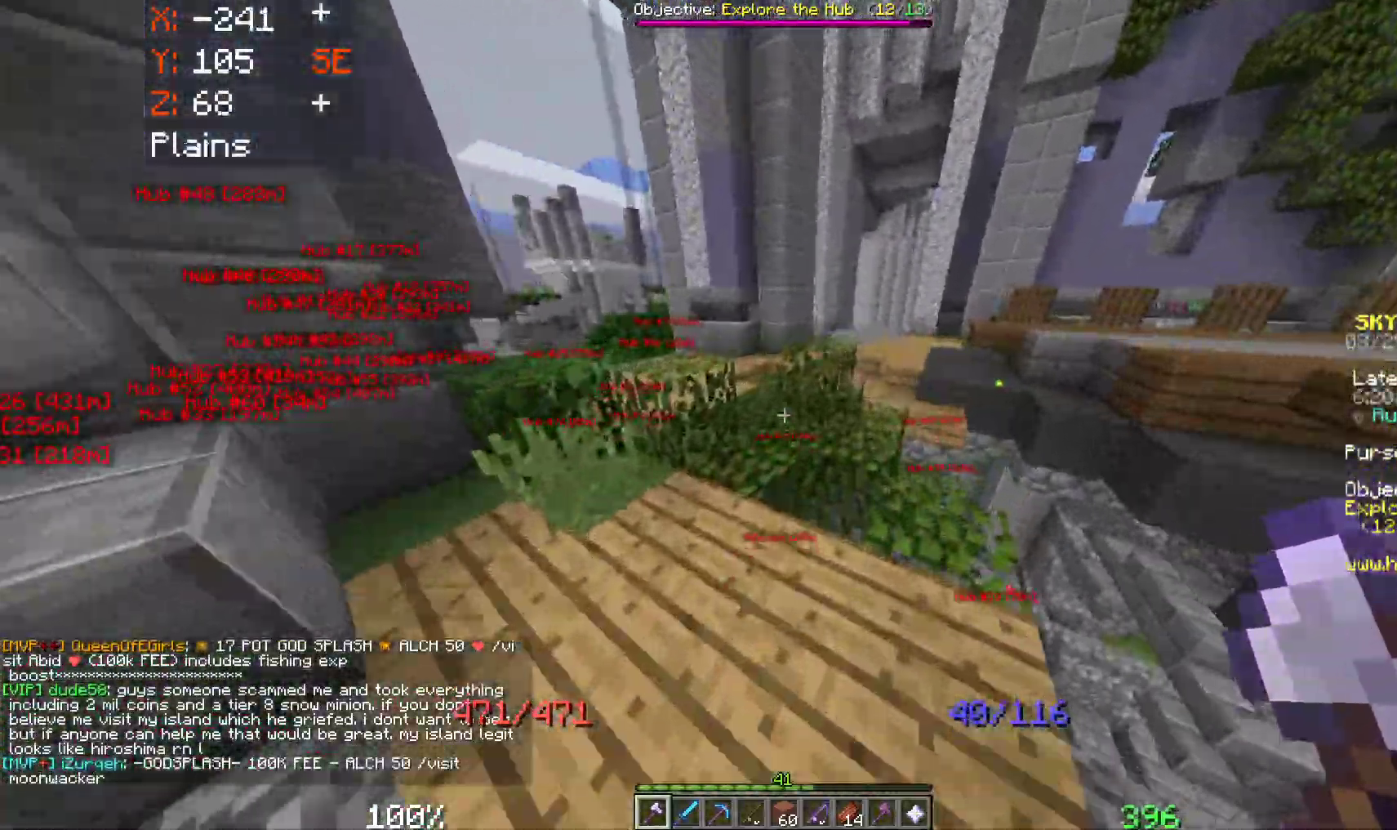
{"keys": ["w"], "mouse": [], "events": [[283, "a", "down"], [417, "a", "up"]]}
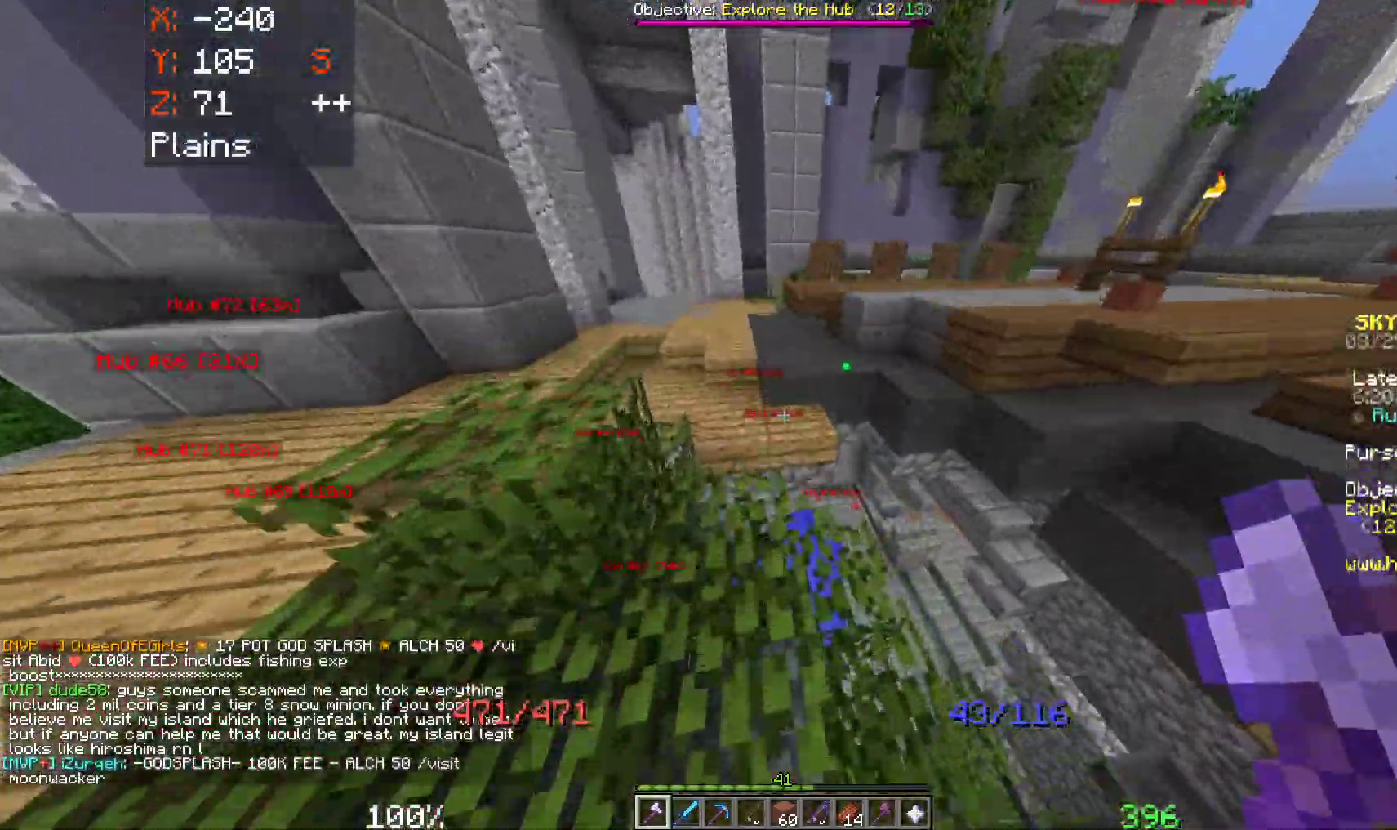
{"keys": ["d", "space", "w"], "mouse": [], "events": [[50, "d", "down"], [183, "d", "up"], [217, "space", "down"], [450, "d", "down"]]}
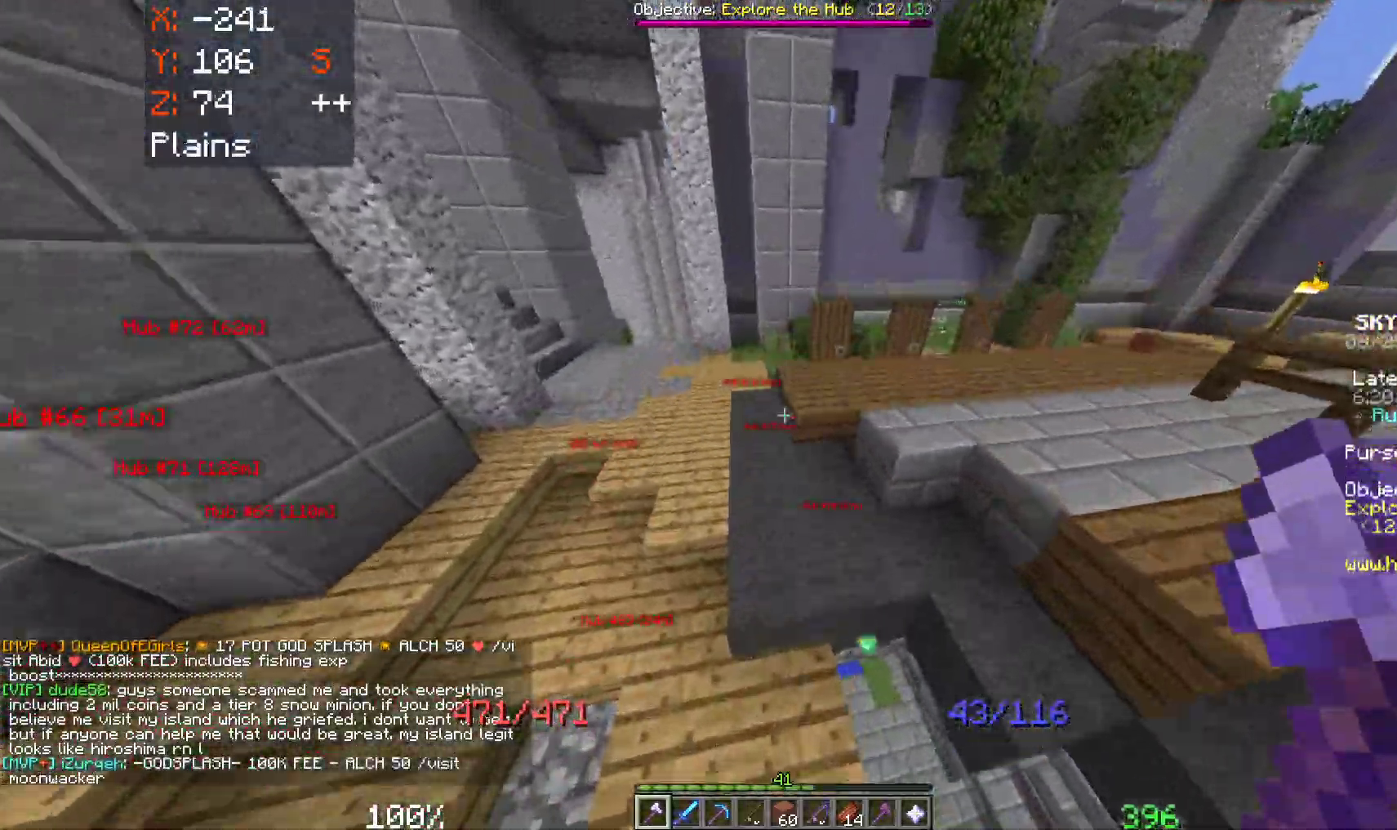
{"keys": ["d", "w"], "mouse": [], "events": [[300, "space", "up"]]}
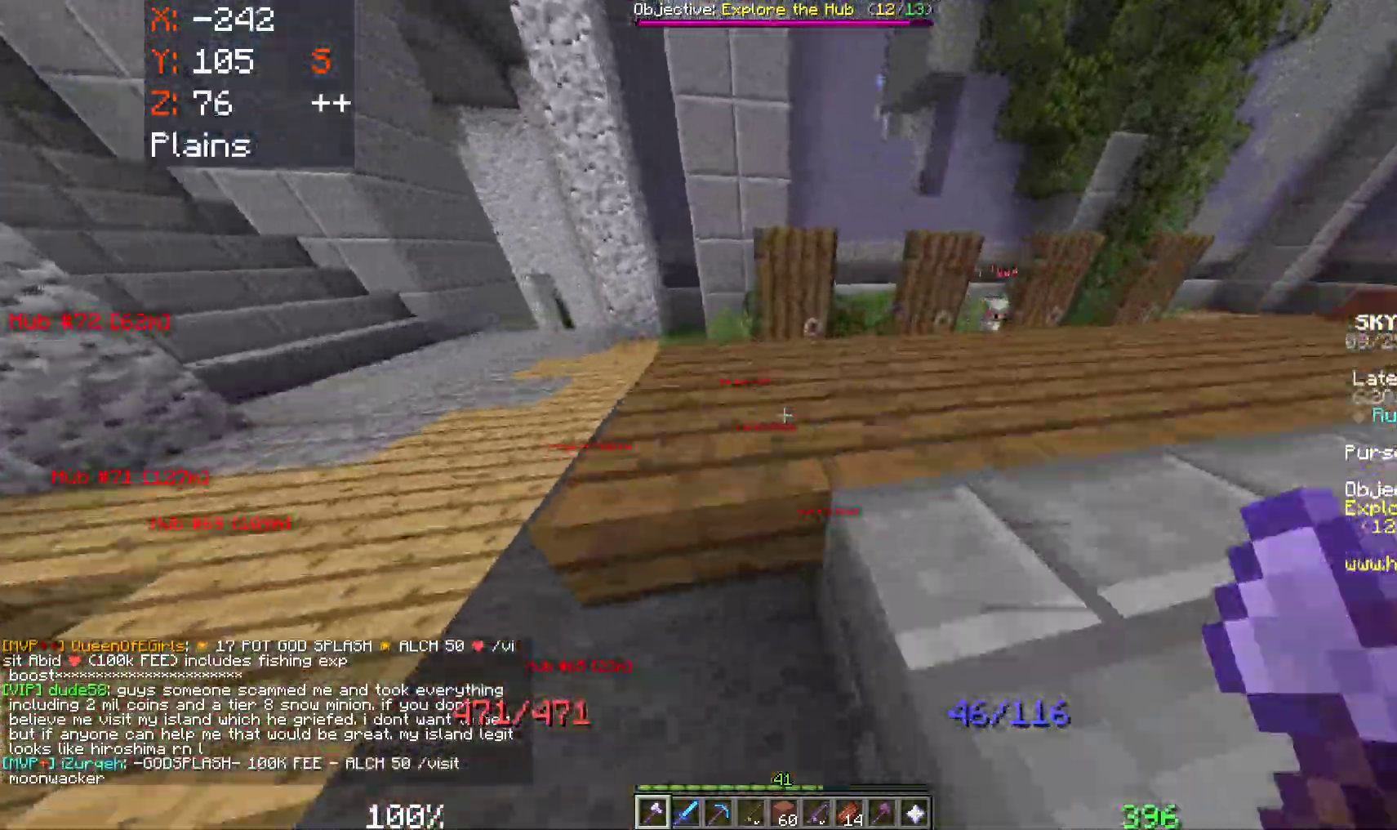
{"keys": ["w"], "mouse": [], "events": [[267, "space", "down"], [450, "space", "up"], [483, "d", "up"]]}
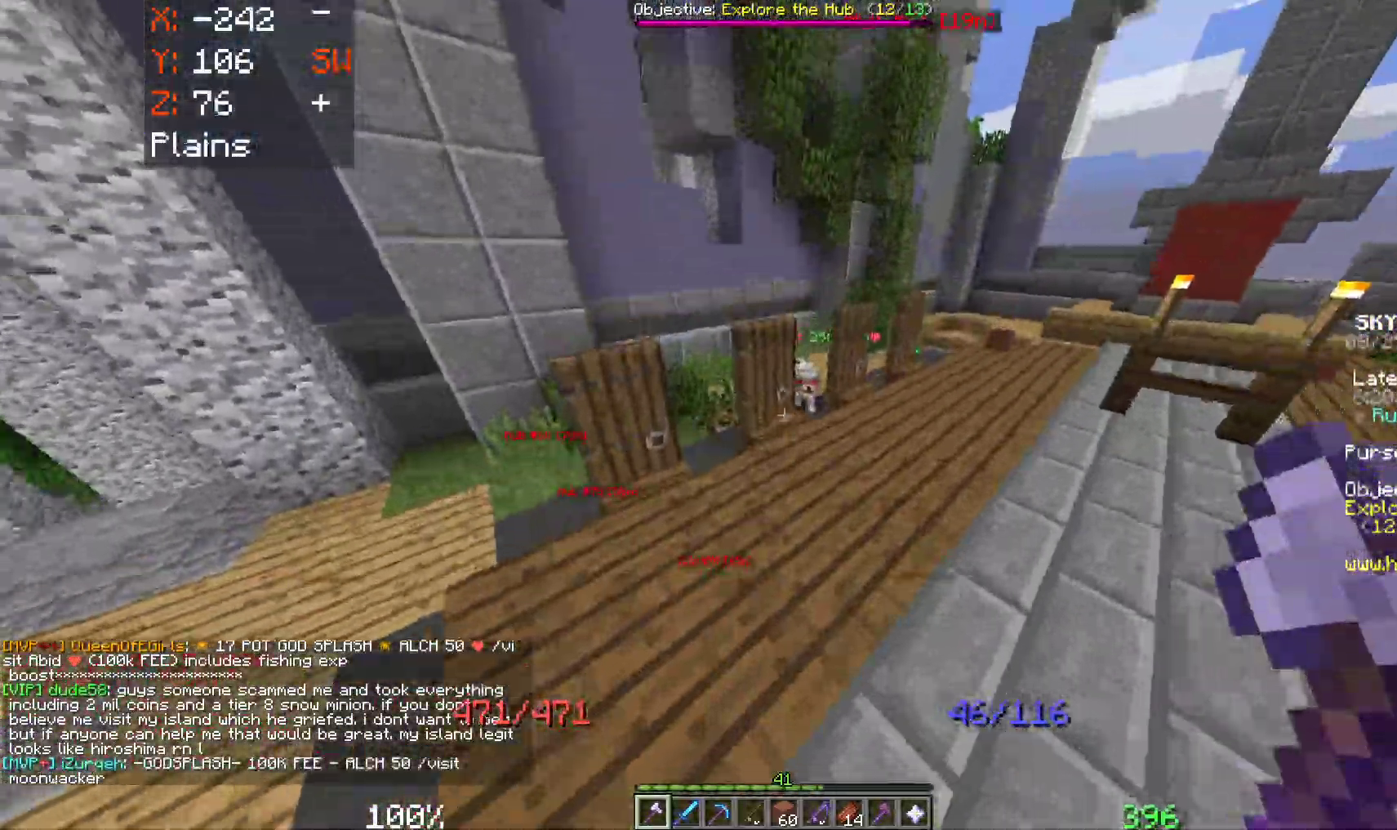
{"keys": ["w"], "mouse": ["left"], "events": [[283, "mouse_left", "down"]]}
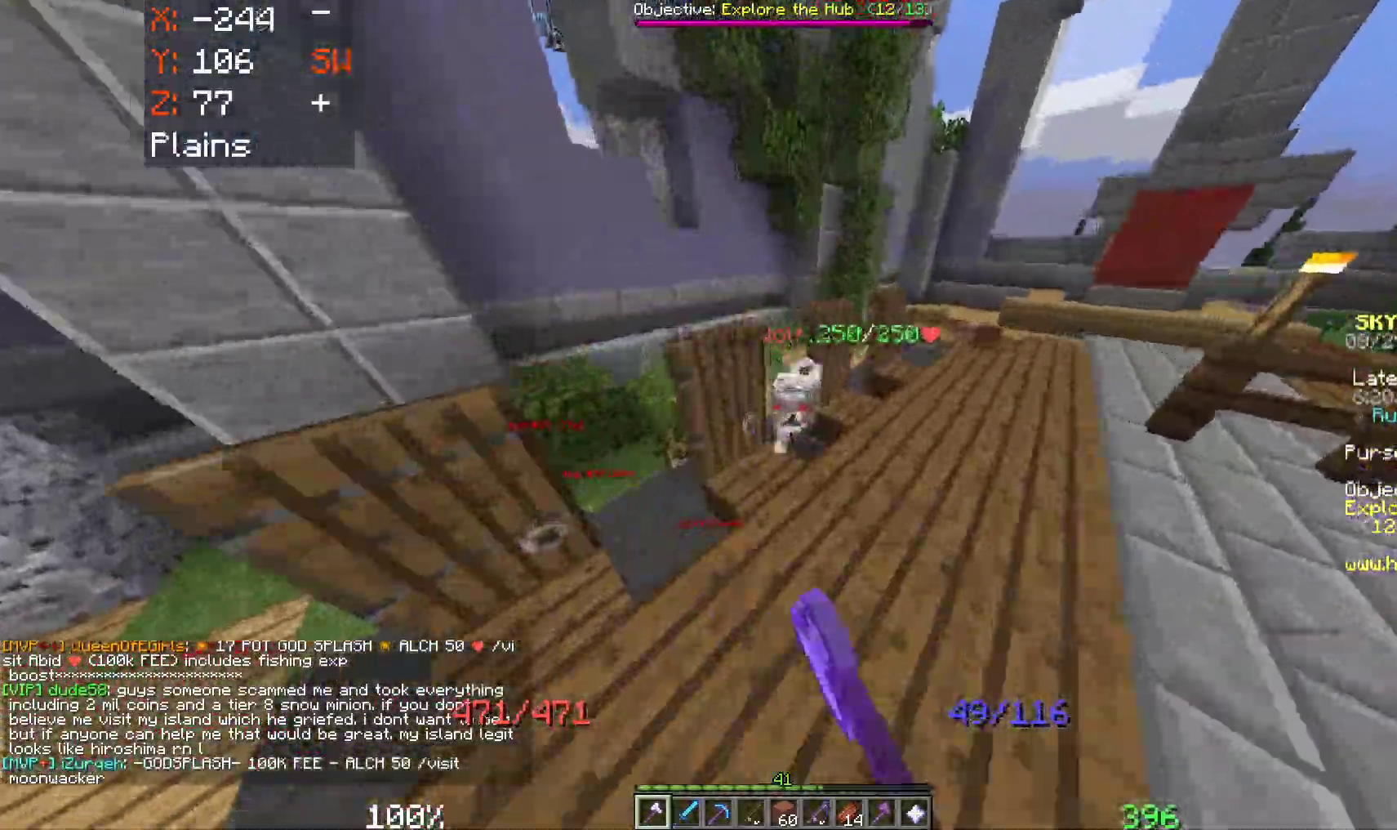
{"keys": ["s"], "mouse": ["left"], "events": [[17, "s", "down"], [17, "w", "up"], [200, "s", "up"], [267, "s", "down"]]}
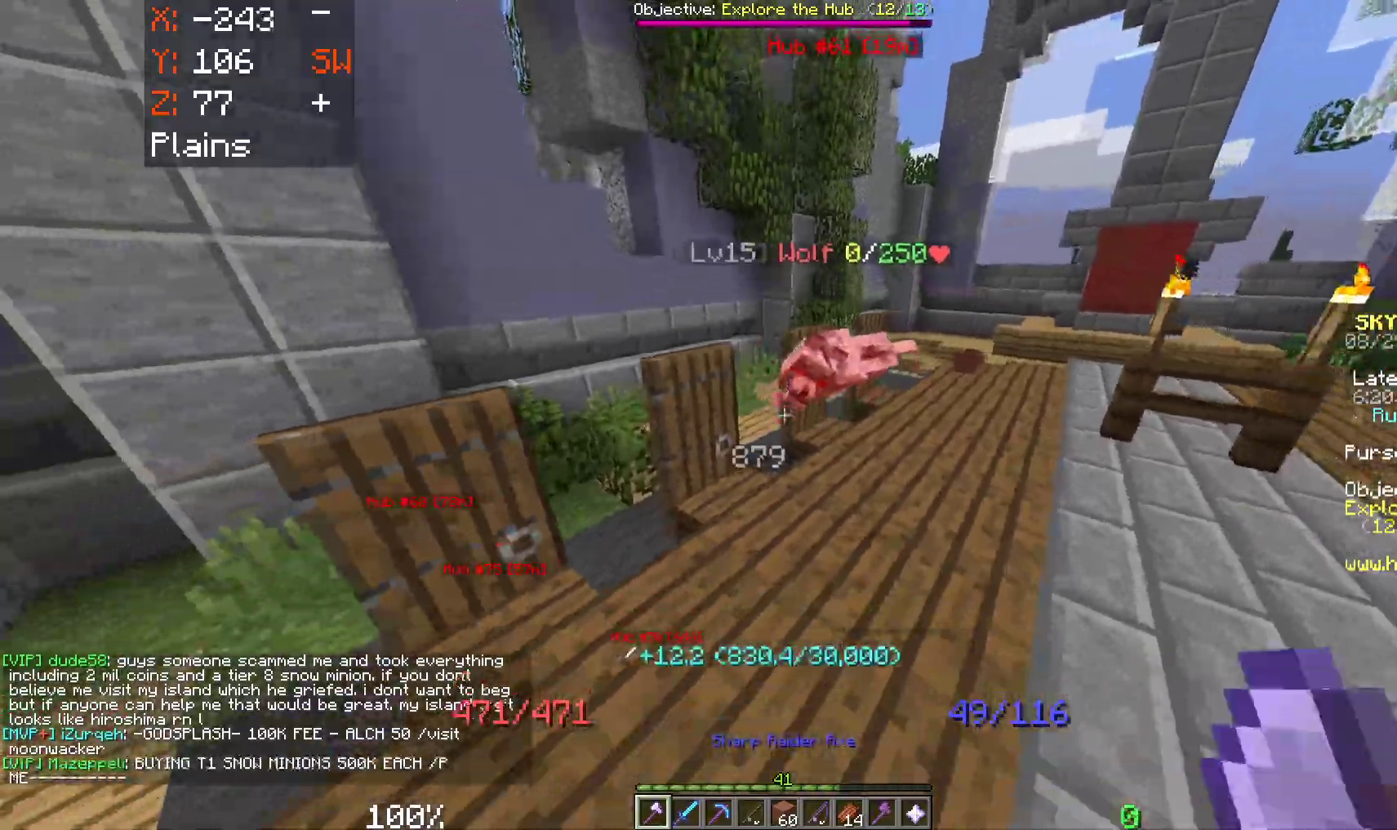
{"keys": ["a", "w"], "mouse": [], "events": [[133, "mouse_left", "up"], [200, "a", "down"], [217, "s", "up"], [283, "w", "down"]]}
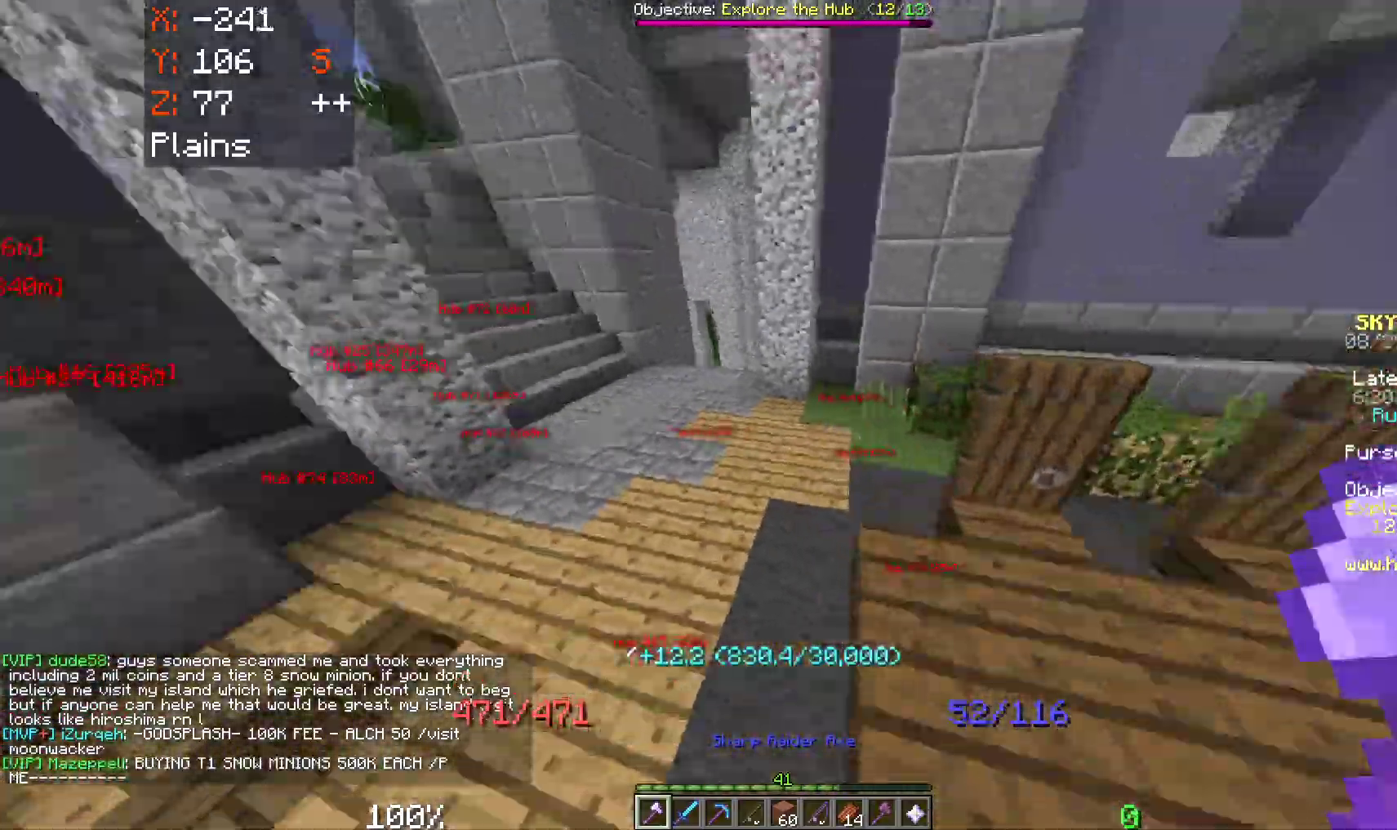
{"keys": ["w"], "mouse": [], "events": [[233, "a", "up"]]}
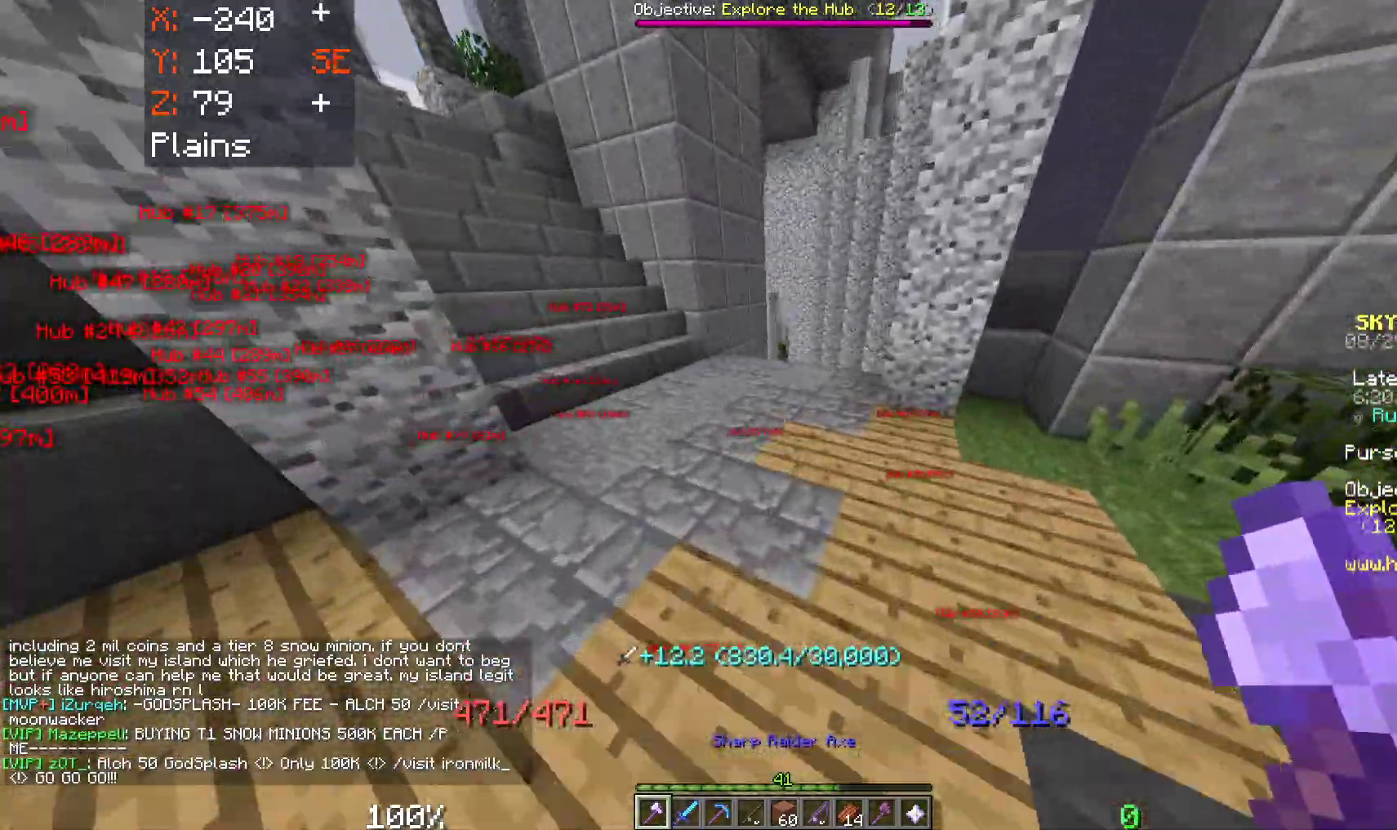
{"keys": ["w"], "mouse": [], "events": []}
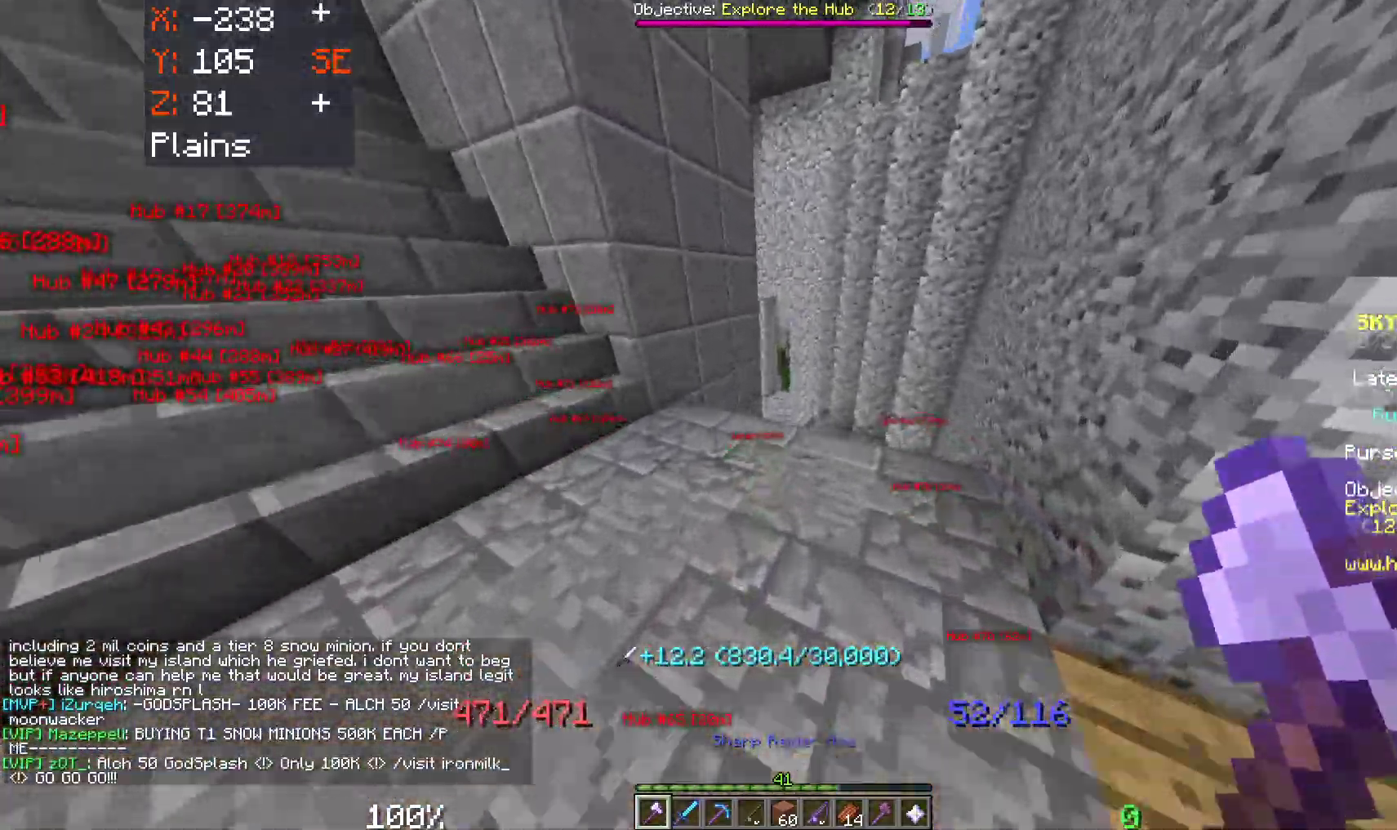
{"keys": ["w"], "mouse": [], "events": []}
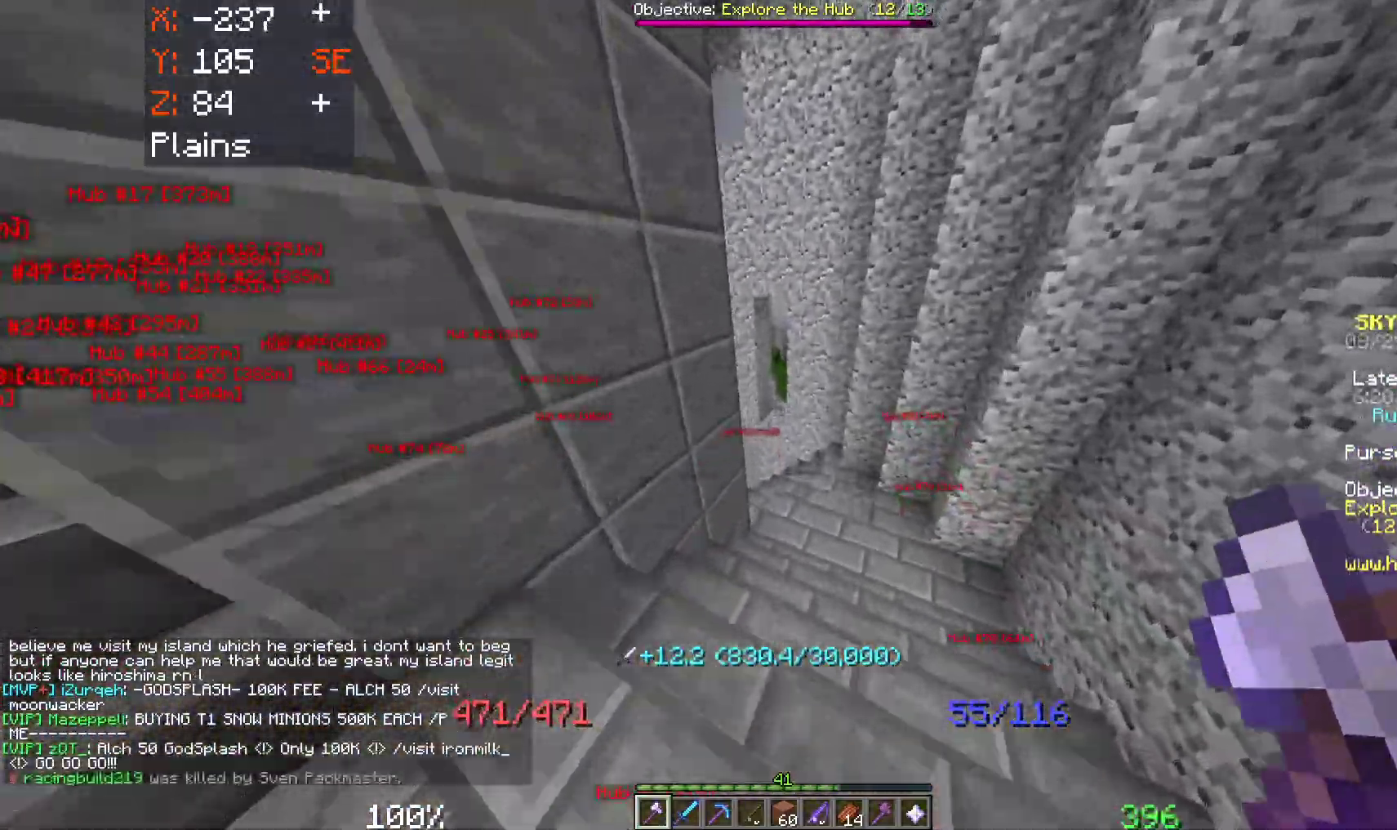
{"keys": ["w"], "mouse": [], "events": [[33, "d", "down"], [250, "d", "up"]]}
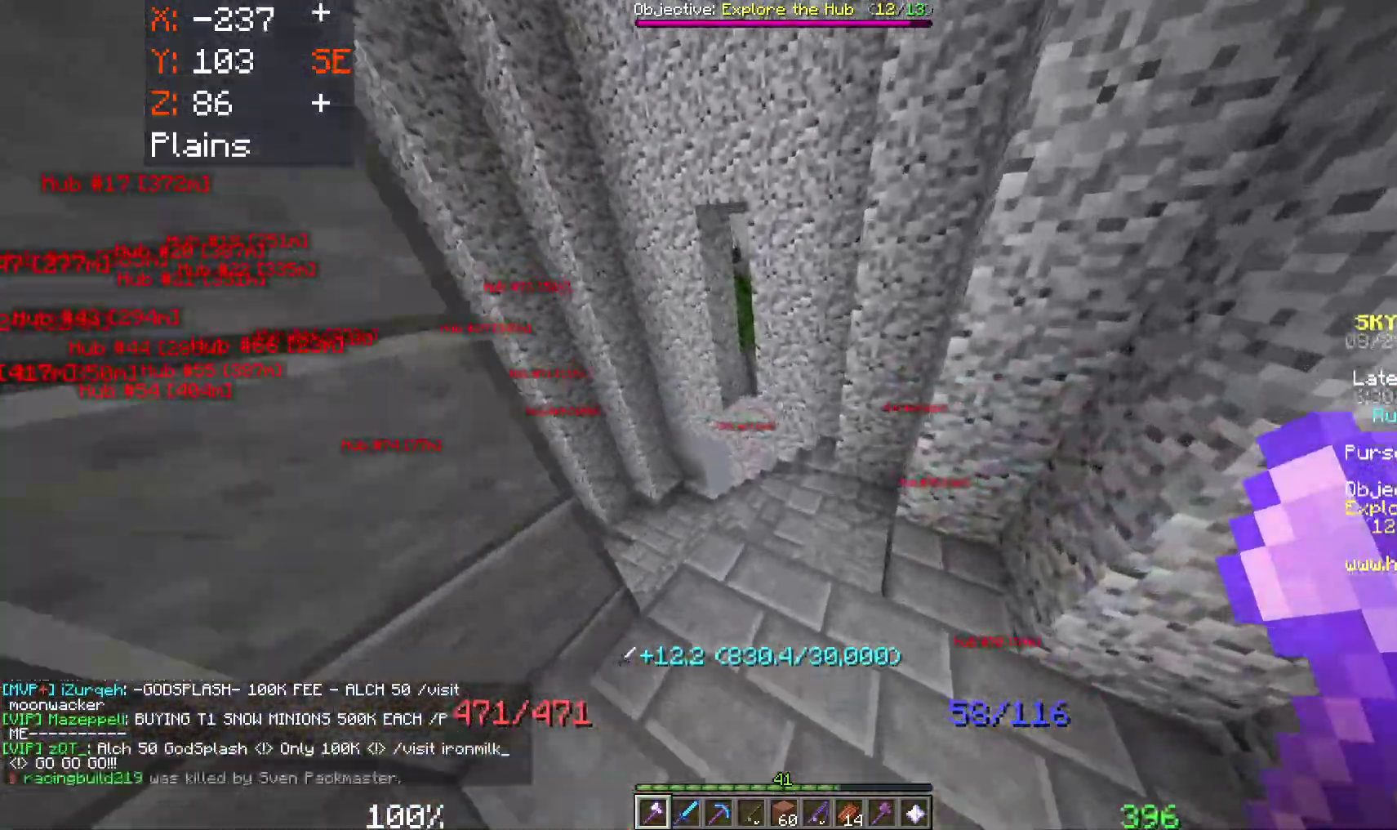
{"keys": ["a", "w"], "mouse": [], "events": [[117, "a", "down"]]}
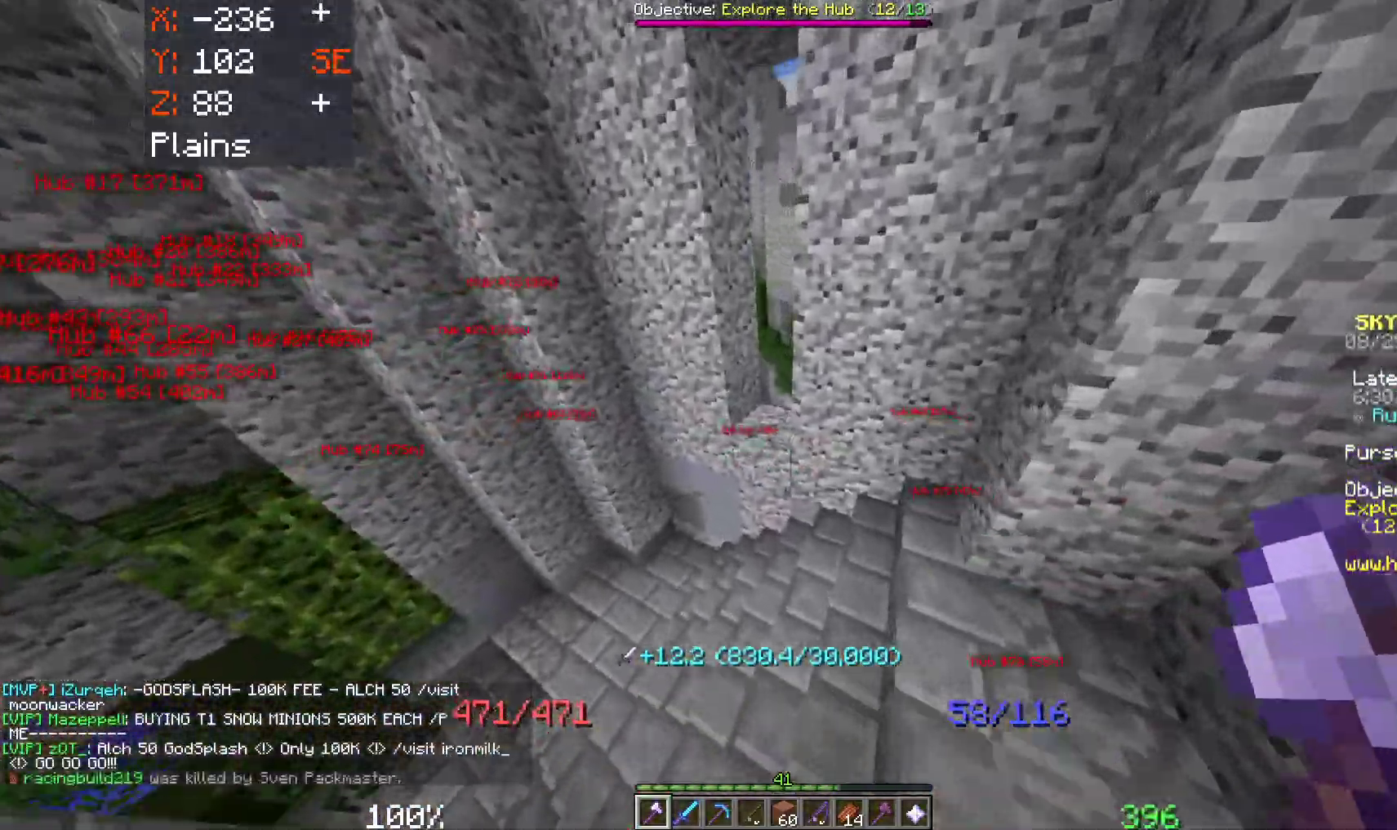
{"keys": ["space", "w"], "mouse": [], "events": [[50, "a", "up"], [83, "space", "down"]]}
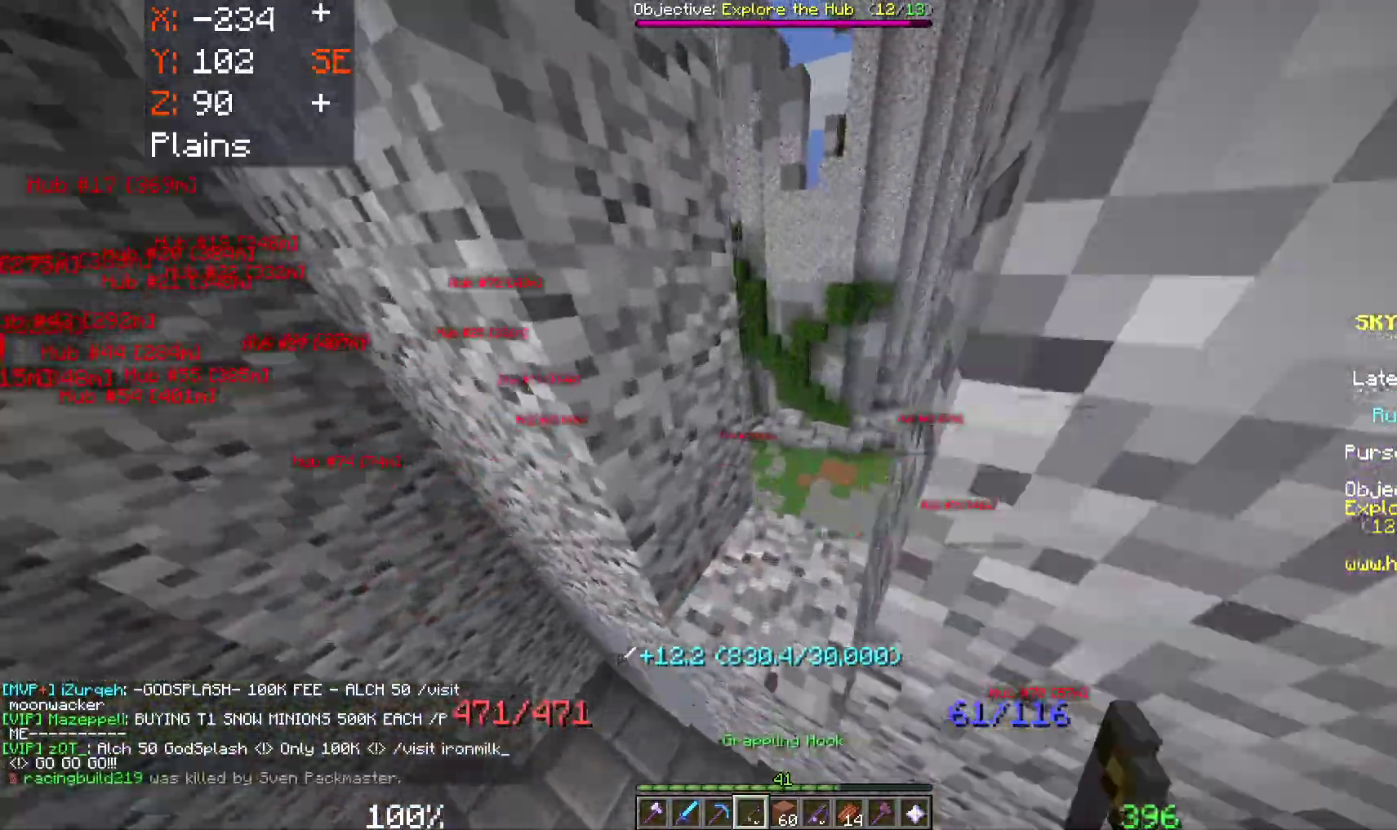
{"keys": [], "mouse": [], "events": [[200, "d", "down"], [200, "space", "up"], [483, "d", "up"], [500, "w", "up"]]}
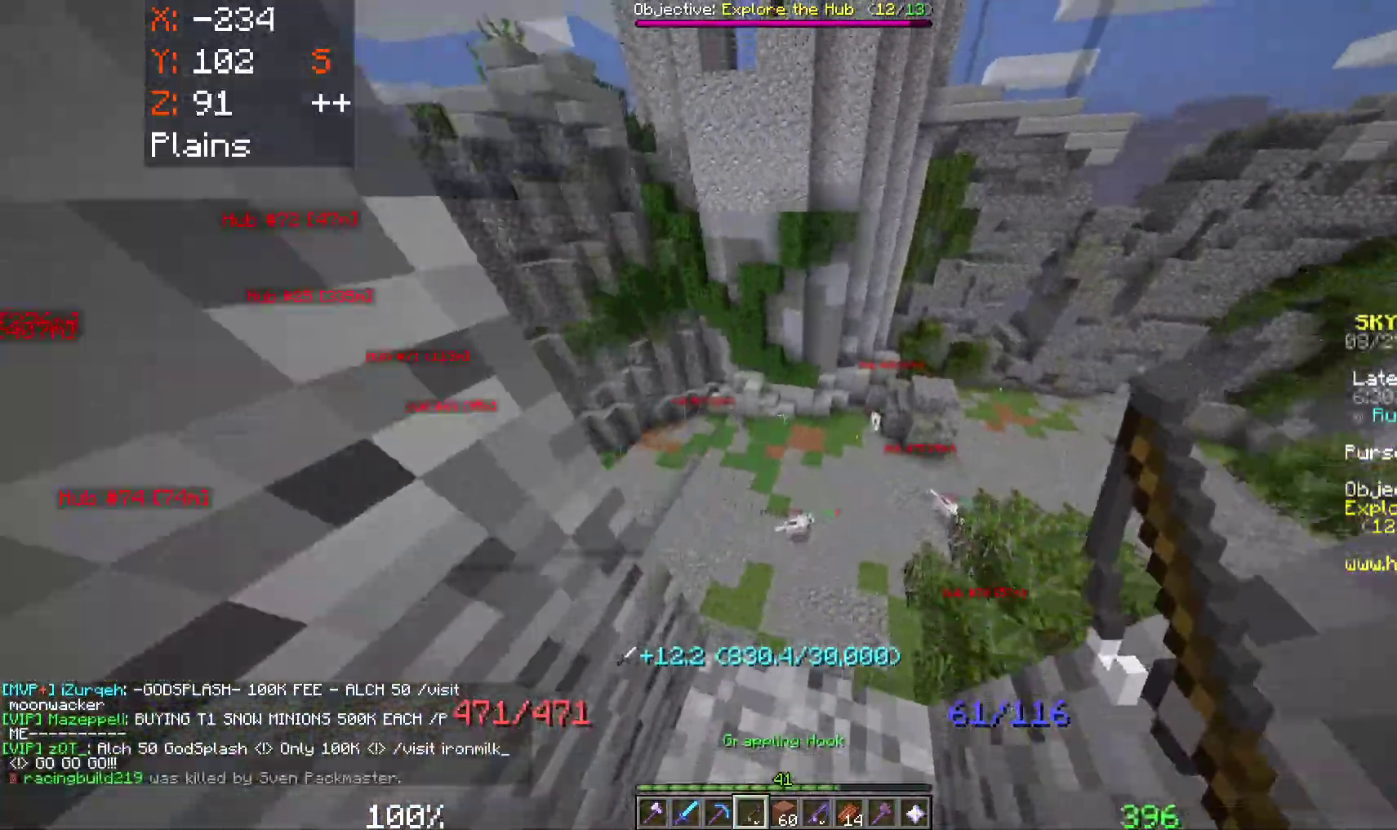
{"keys": [], "mouse": [], "events": []}
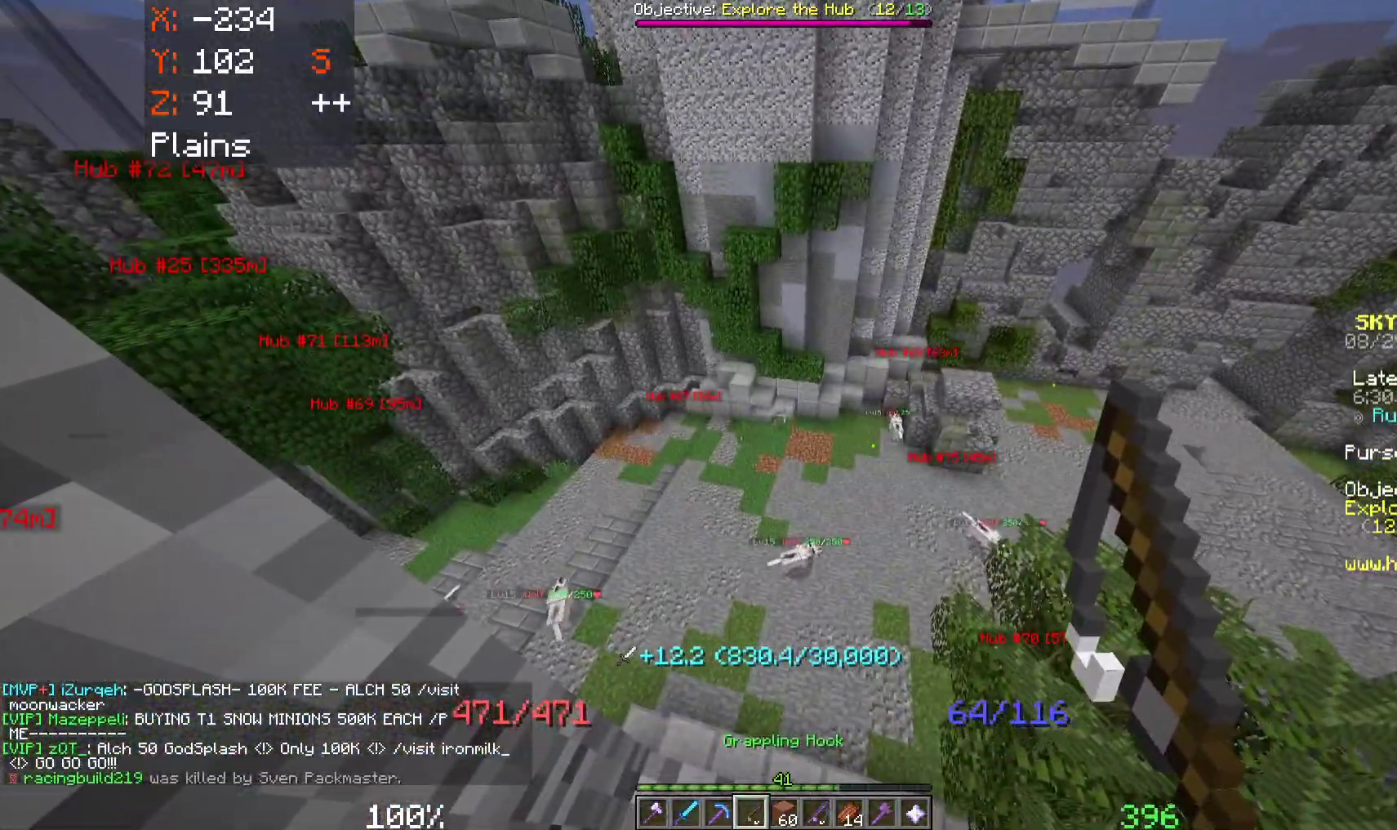
{"keys": ["space", "w"], "mouse": ["right"], "events": [[200, "w", "down"], [267, "space", "down"], [400, "mouse_right", "down"]]}
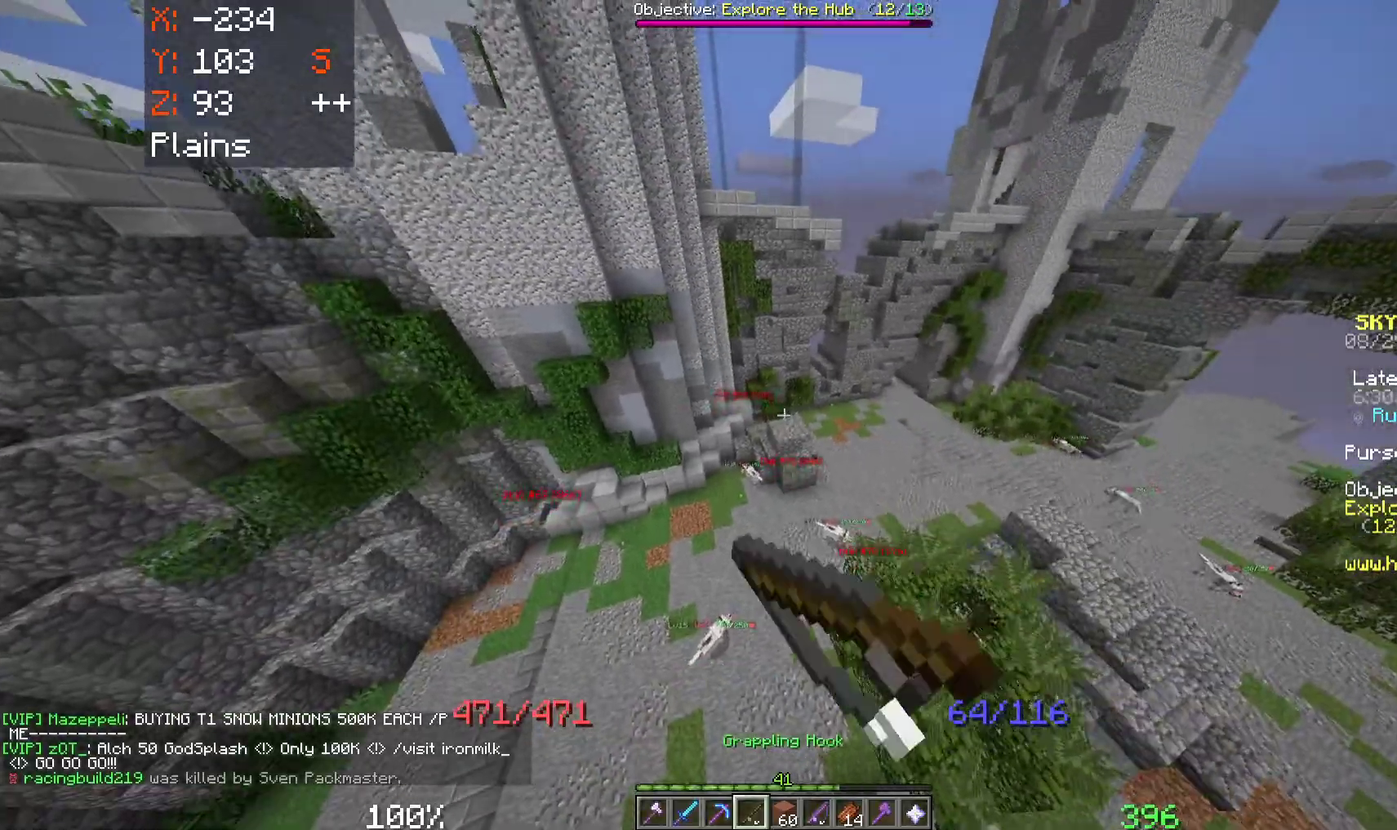
{"keys": ["space", "w"], "mouse": [], "events": [[33, "mouse_right", "up"], [117, "mouse_right", "down"], [283, "mouse_right", "up"]]}
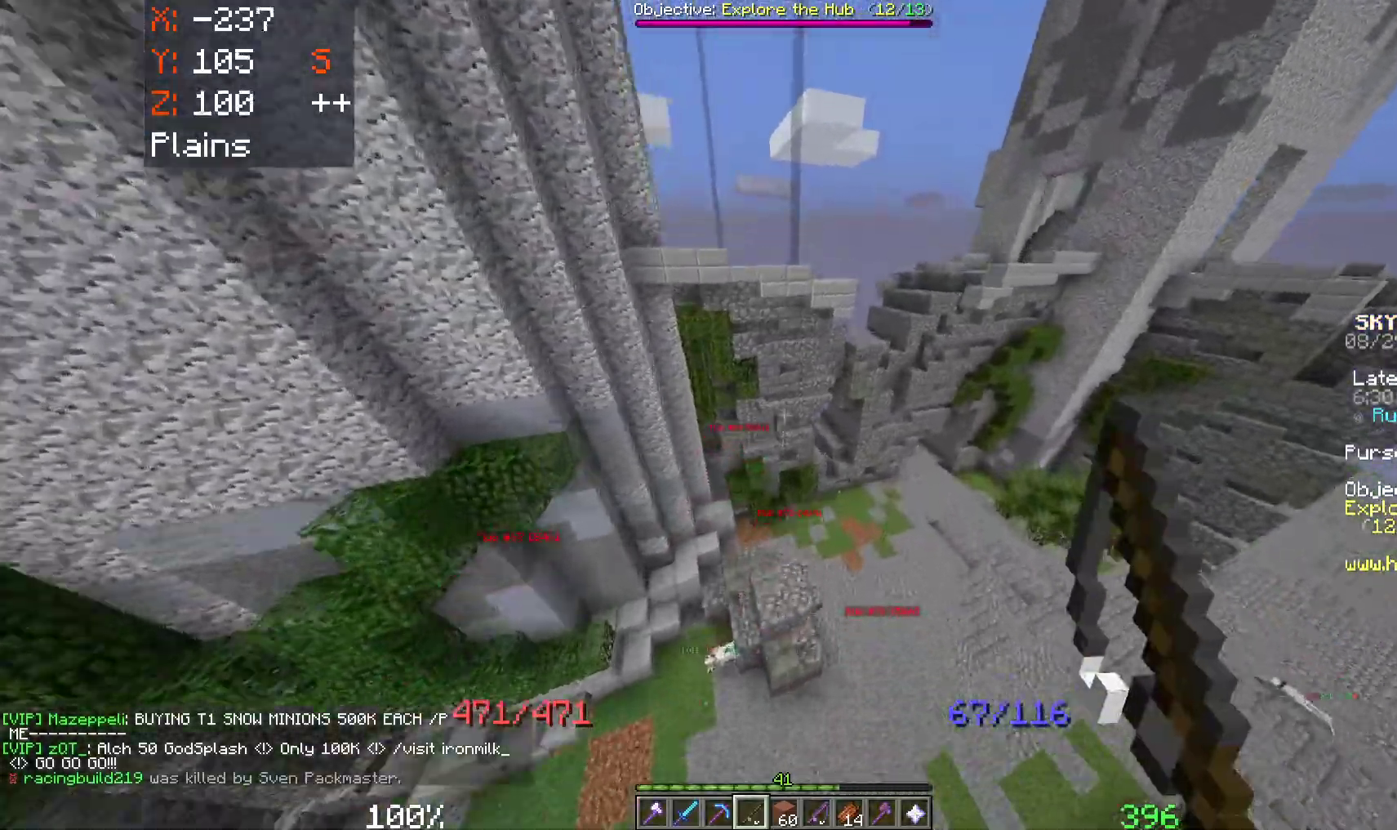
{"keys": ["d", "space", "w"], "mouse": [], "events": [[317, "d", "down"]]}
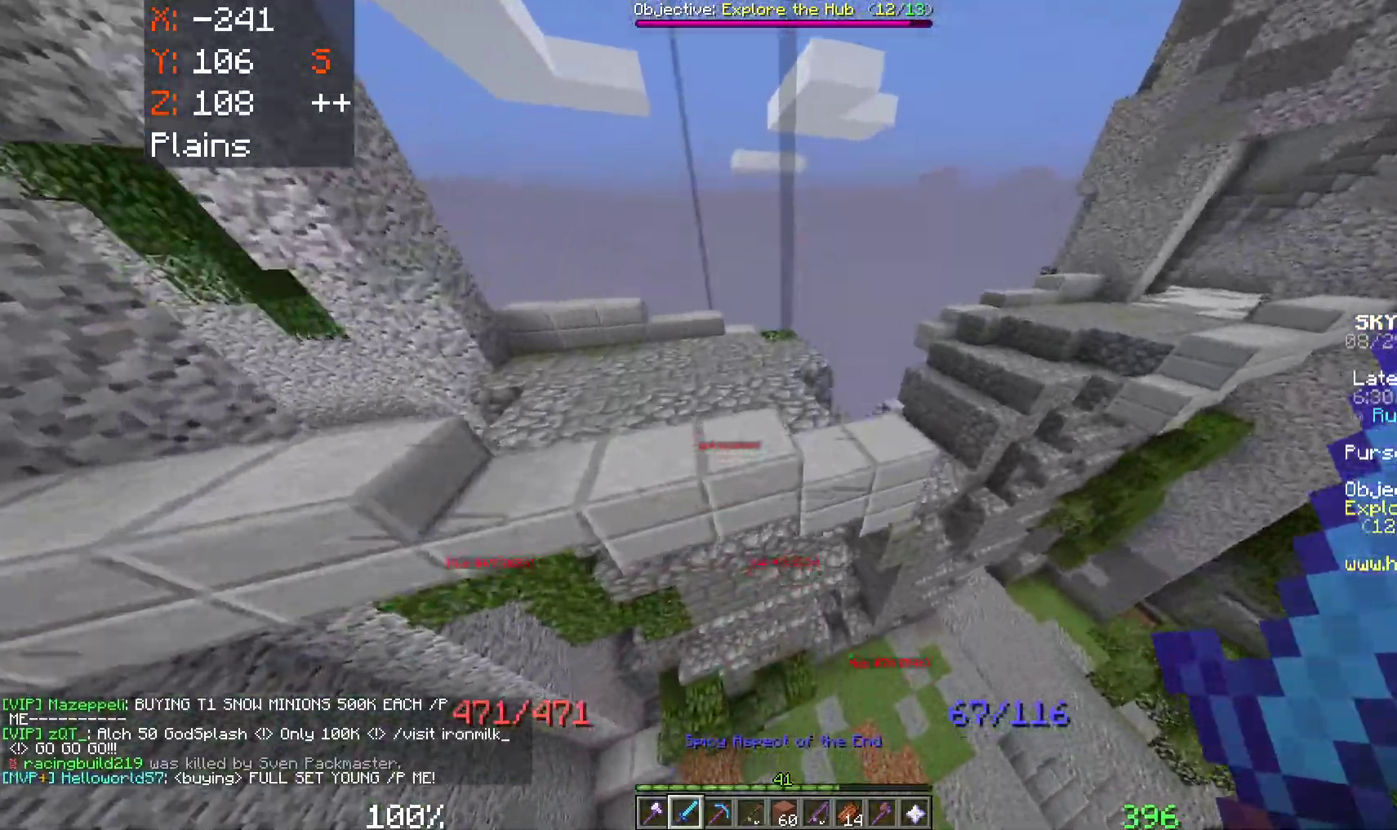
{"keys": ["d", "w"], "mouse": [], "events": [[217, "space", "up"]]}
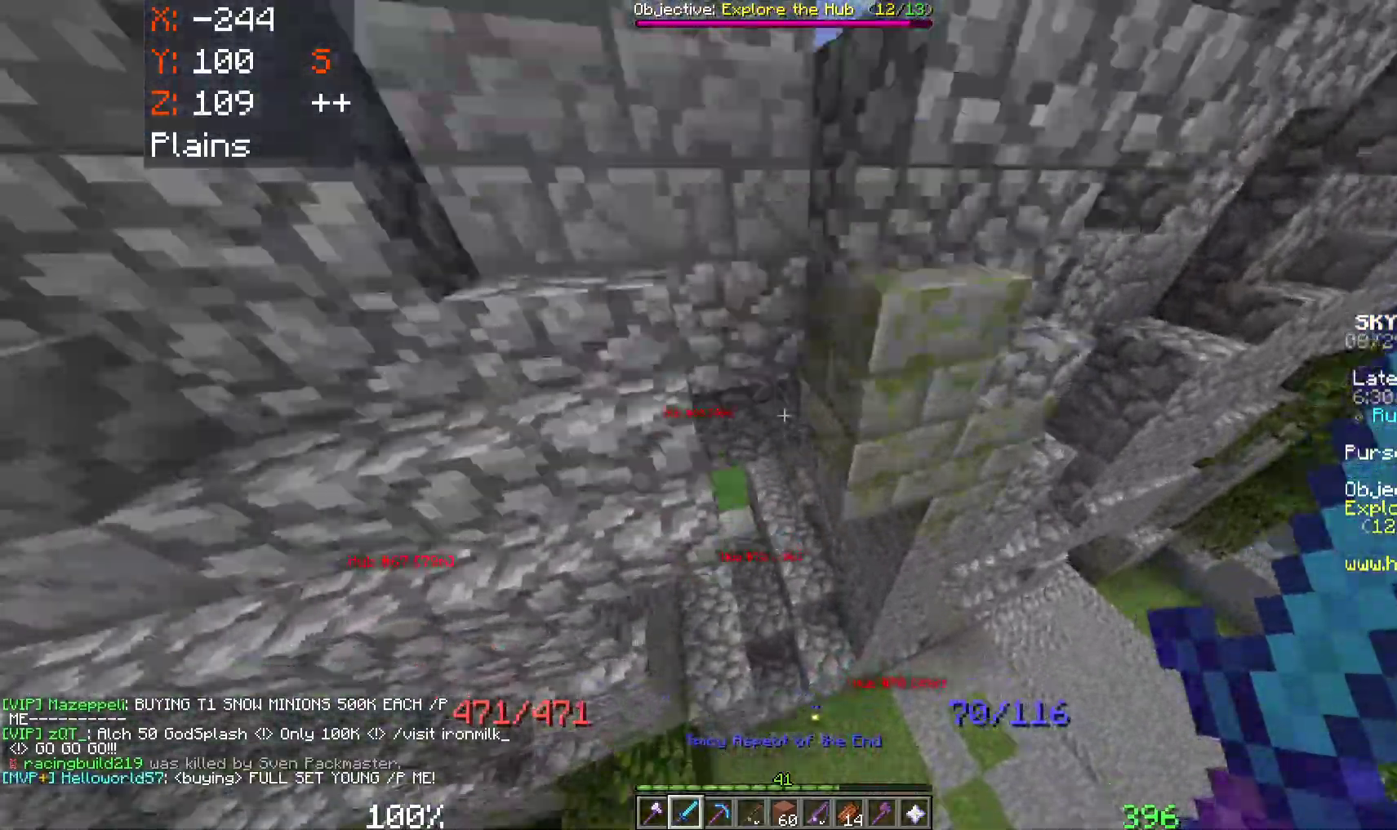
{"keys": ["w"], "mouse": [], "events": [[117, "d", "up"]]}
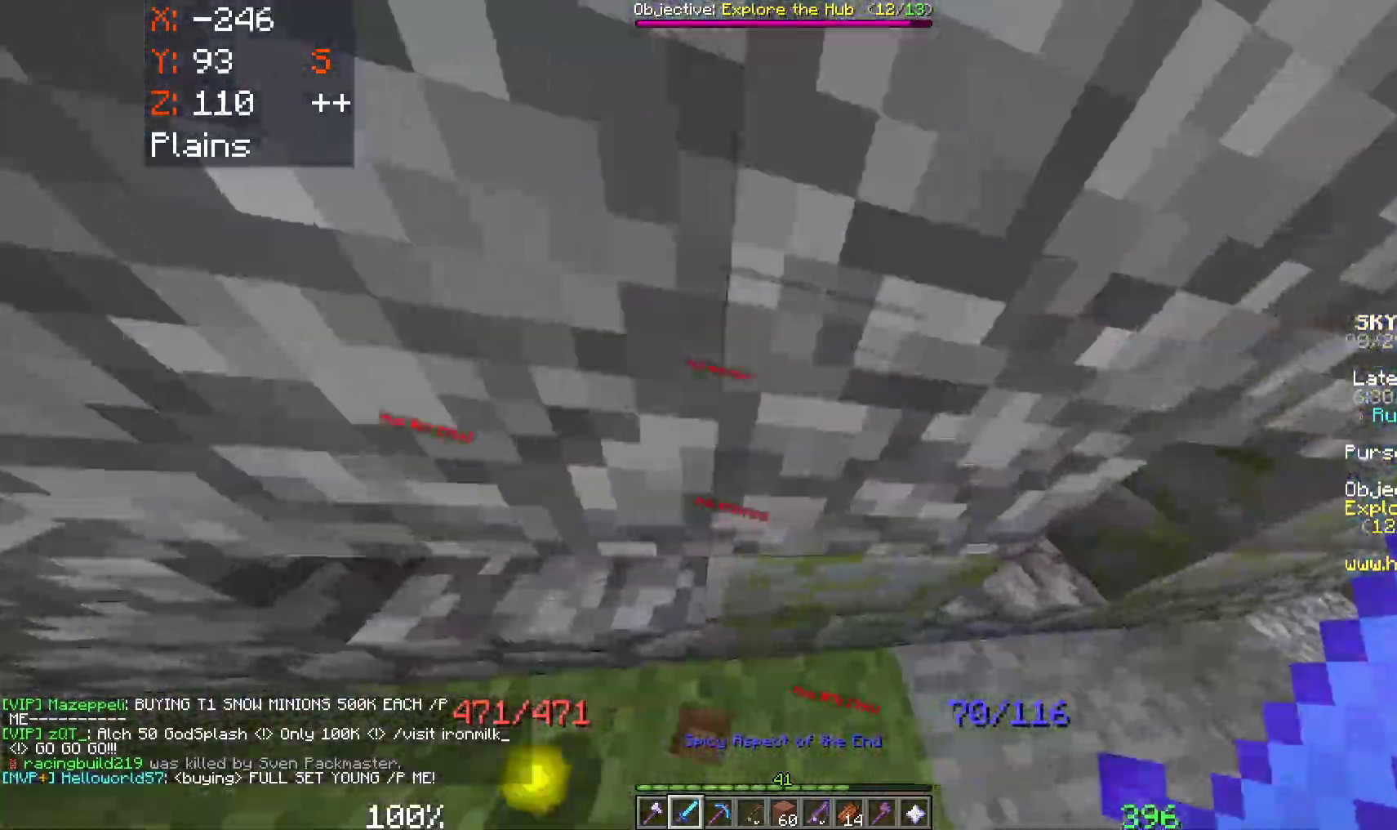
{"keys": ["space", "w"], "mouse": [], "events": [[67, "a", "down"], [367, "space", "down"], [400, "a", "up"]]}